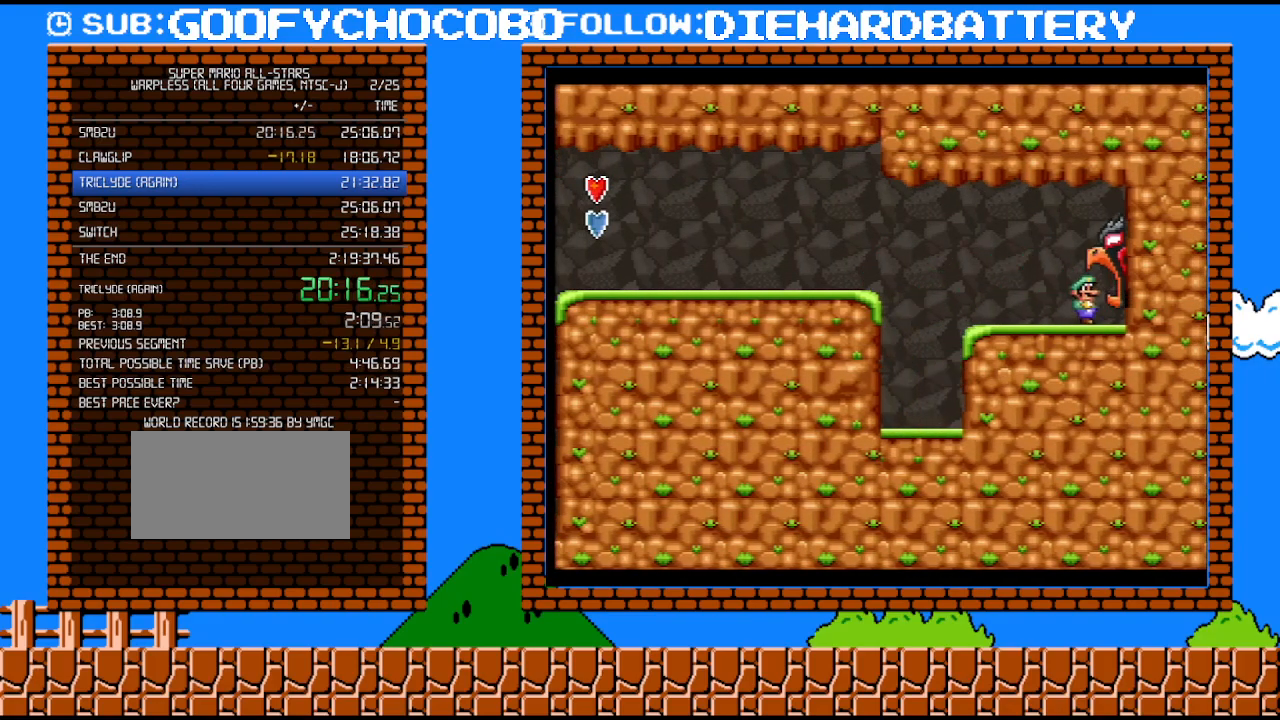
Gameplay with a controller (Nintendo layout); each line is a JSON object with the inputs held at the frame after it. "events" lists button and stick changes between this image and that frame as [ms after this image, input, new state], when the widget could be followed in between. Not read: HOME L3 R3.
{"buttons": ["Y", "DPAD_RIGHT"], "events": []}
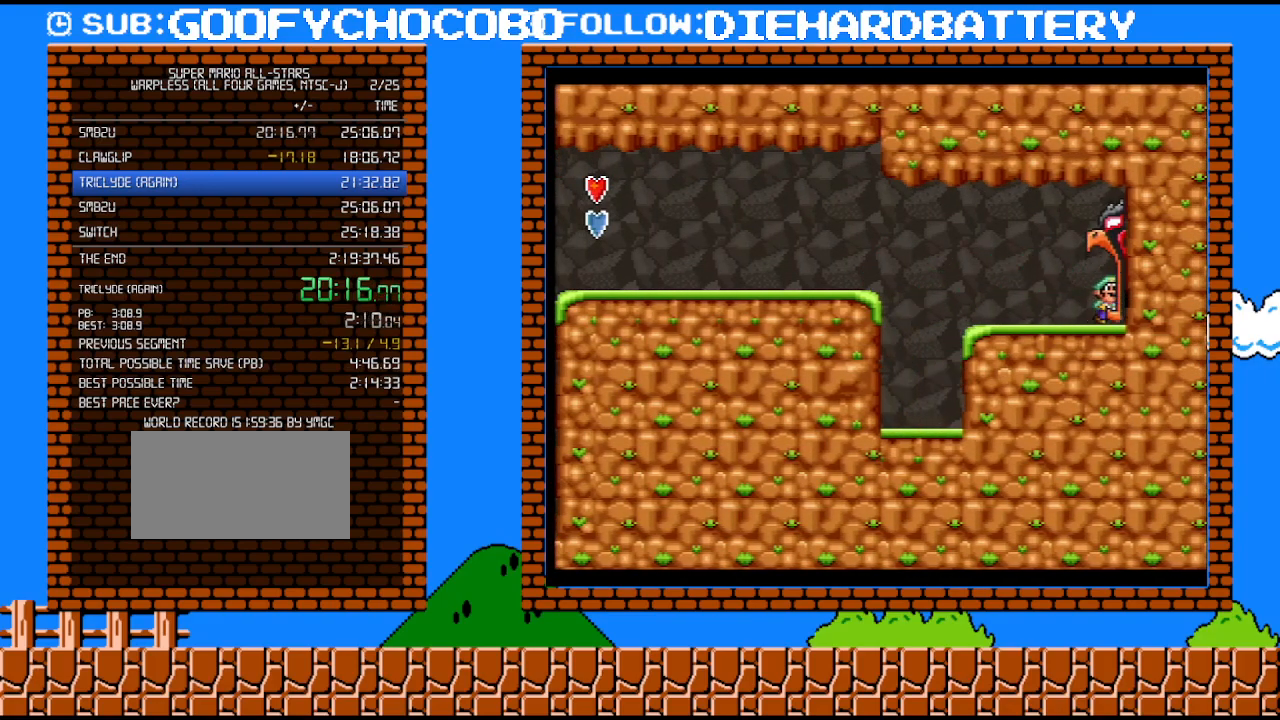
{"buttons": ["Y", "DPAD_RIGHT"], "events": []}
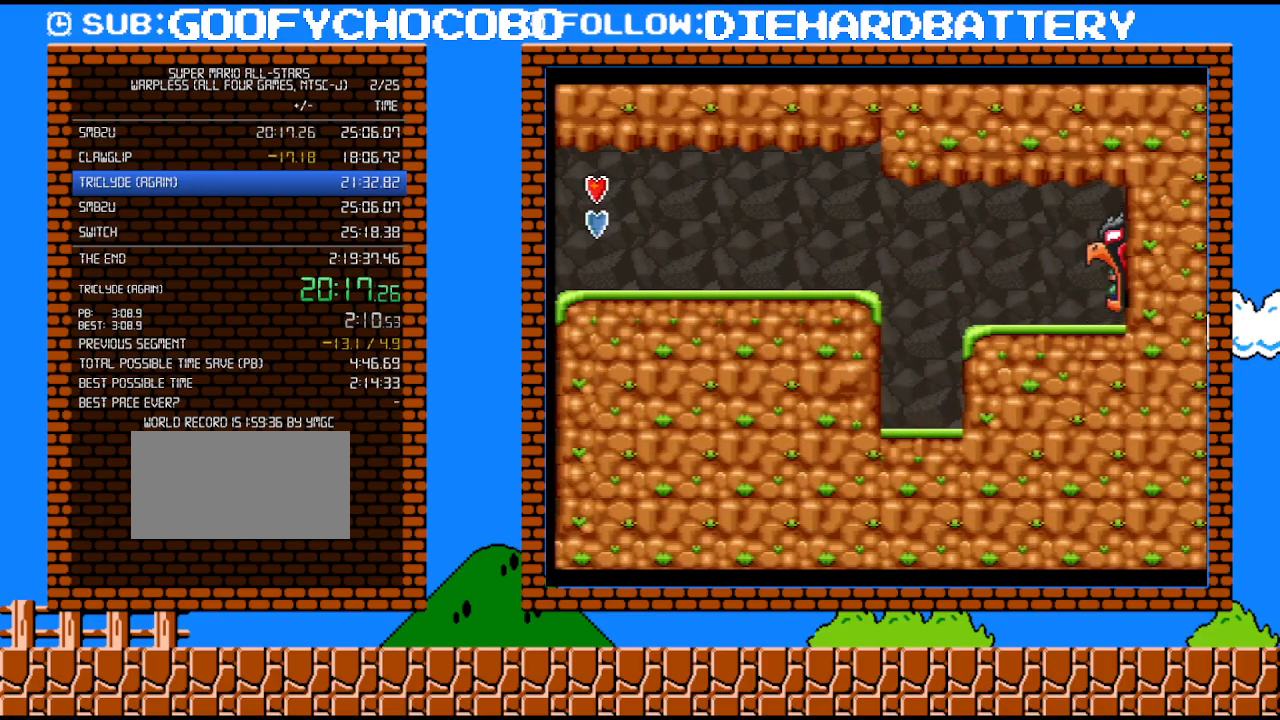
{"buttons": [], "events": [[67, "Y", "up"], [183, "DPAD_RIGHT", "up"], [283, "B", "down"], [333, "B", "up"], [400, "B", "down"], [500, "B", "up"]]}
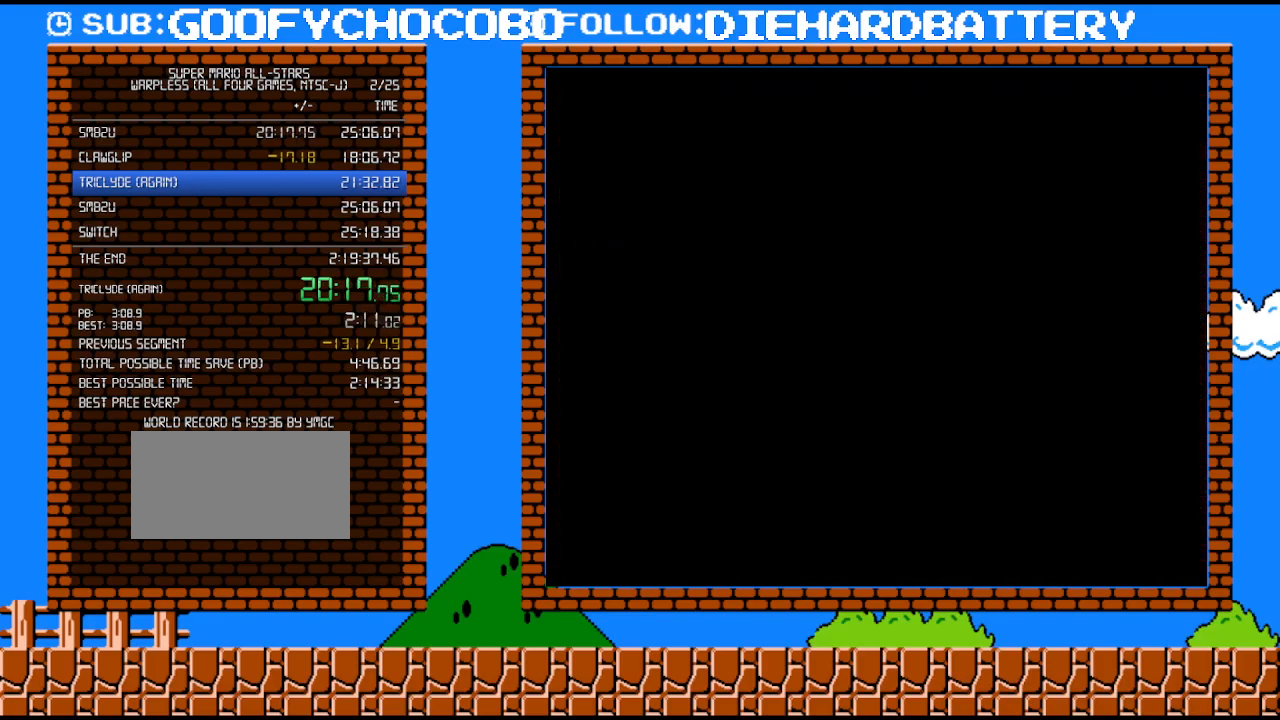
{"buttons": [], "events": [[150, "B", "down"], [217, "B", "up"], [283, "B", "down"], [333, "B", "up"], [433, "B", "down"], [500, "B", "up"]]}
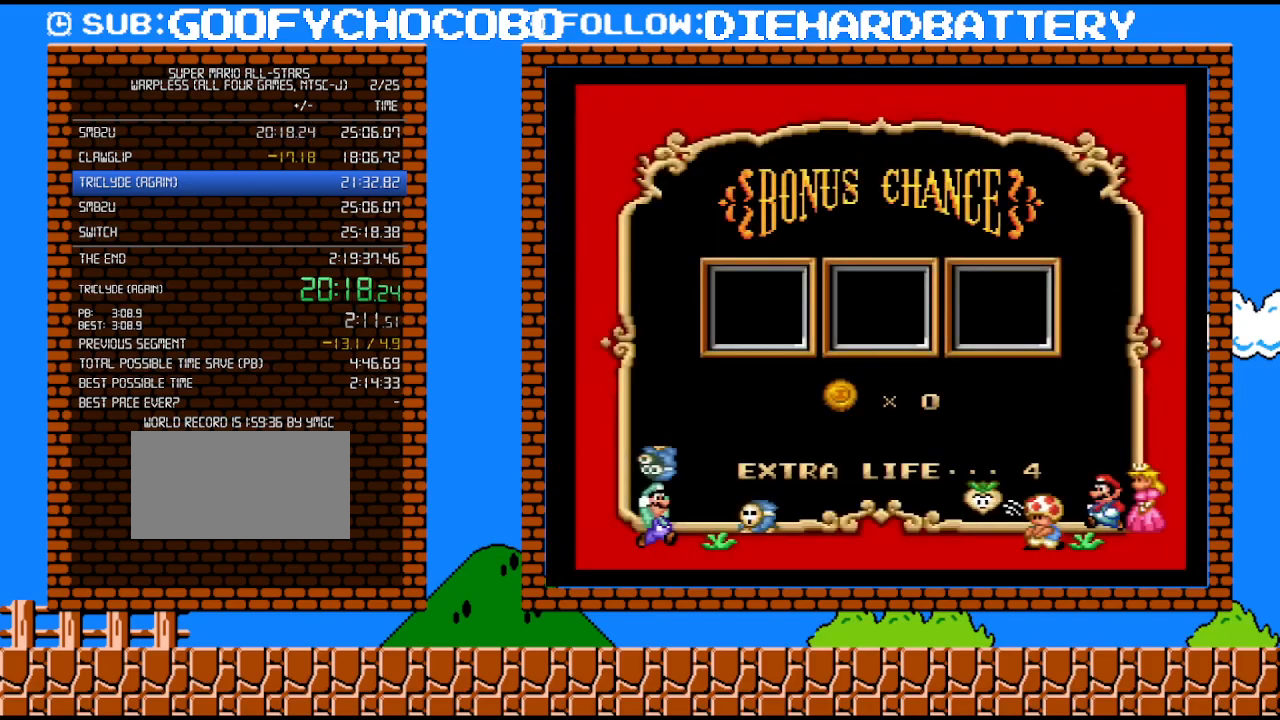
{"buttons": [], "events": [[67, "B", "down"], [150, "B", "up"], [217, "B", "down"], [317, "B", "up"], [367, "B", "down"], [467, "B", "up"]]}
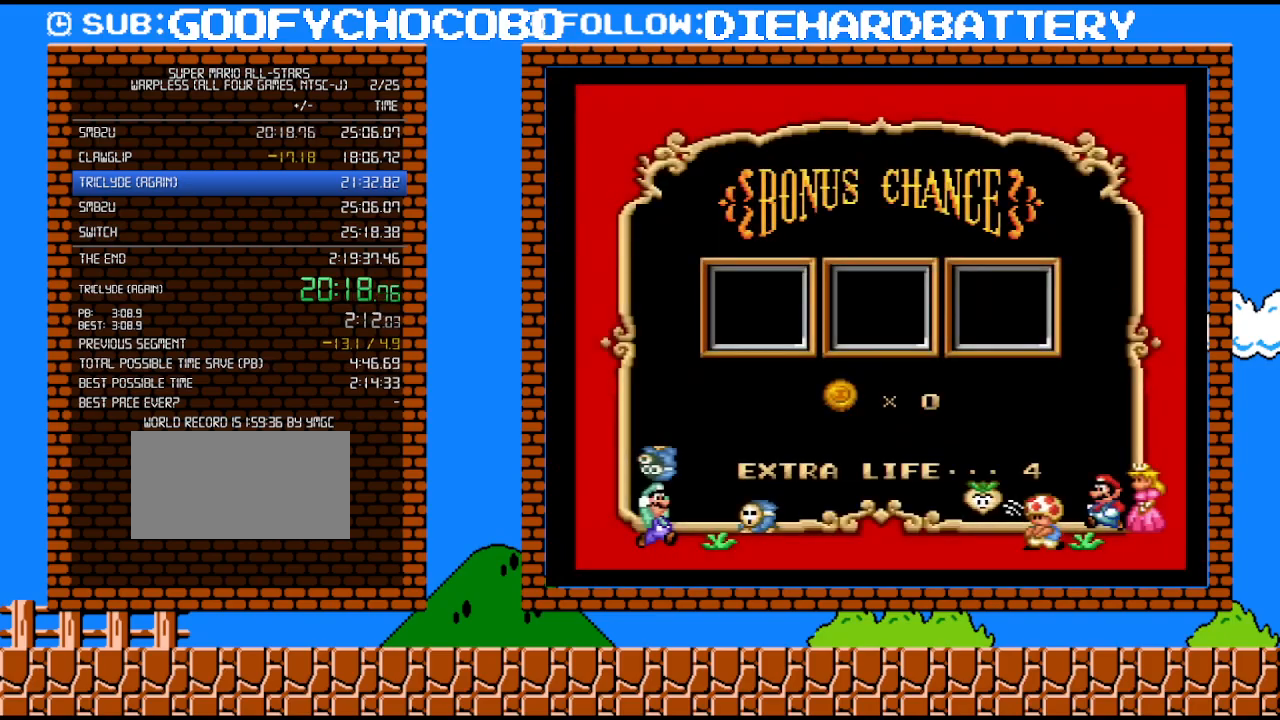
{"buttons": [], "events": [[50, "B", "down"], [150, "B", "up"], [217, "B", "down"], [317, "B", "up"], [400, "B", "down"], [467, "B", "up"]]}
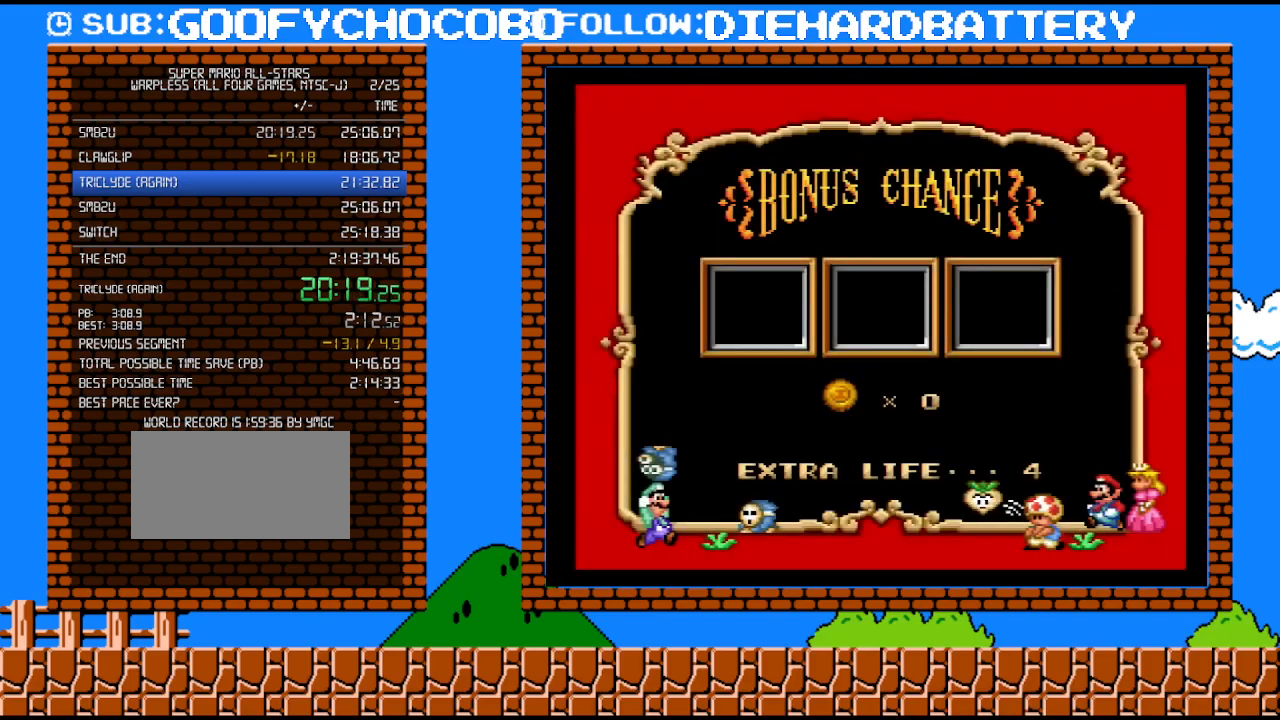
{"buttons": ["B"], "events": [[83, "B", "down"], [150, "B", "up"], [283, "B", "down"], [350, "B", "up"], [433, "B", "down"]]}
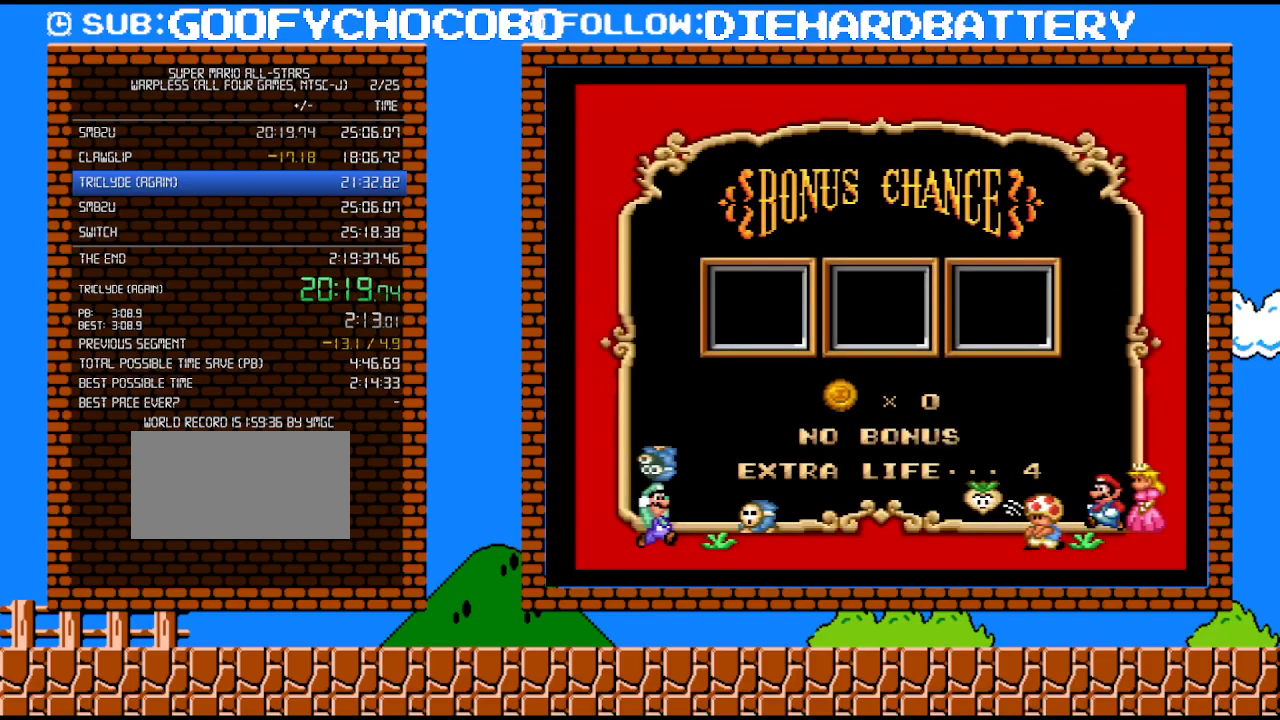
{"buttons": [], "events": [[33, "B", "up"], [83, "B", "down"], [183, "B", "up"], [250, "B", "down"], [333, "B", "up"], [433, "B", "down"], [500, "B", "up"]]}
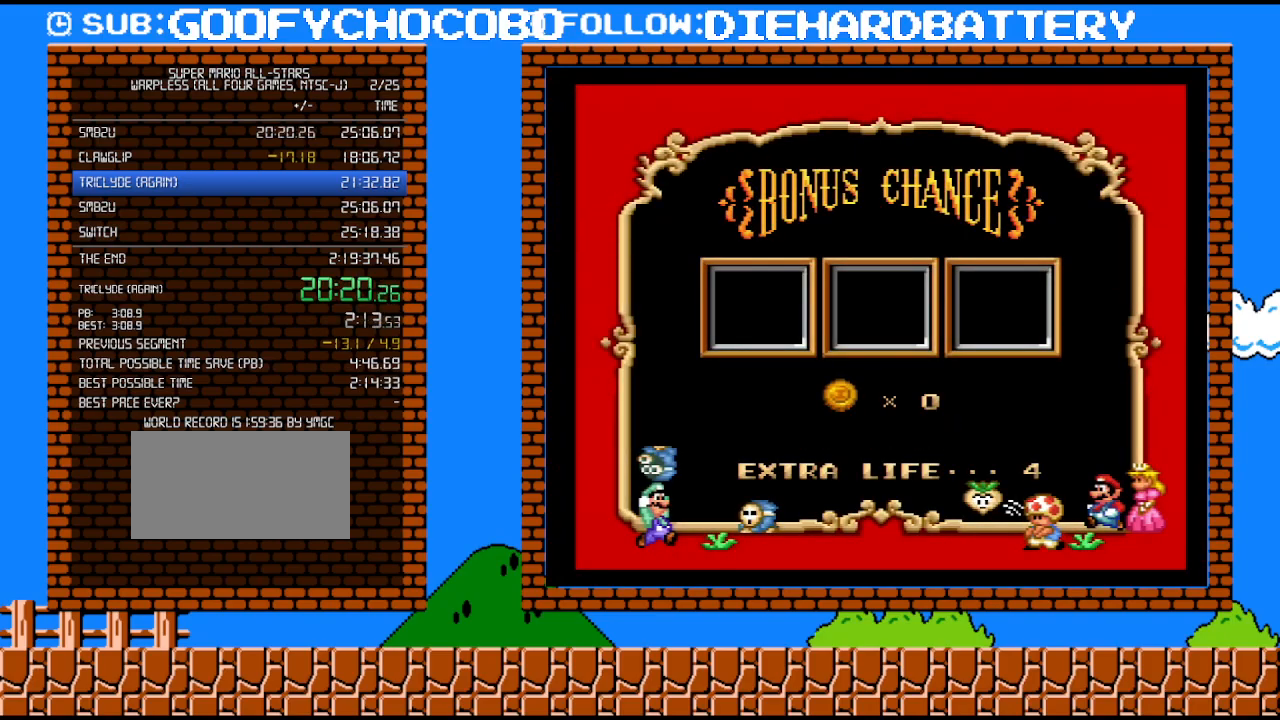
{"buttons": ["B"], "events": [[83, "B", "down"], [183, "B", "up"], [250, "B", "down"], [333, "B", "up"], [400, "B", "down"]]}
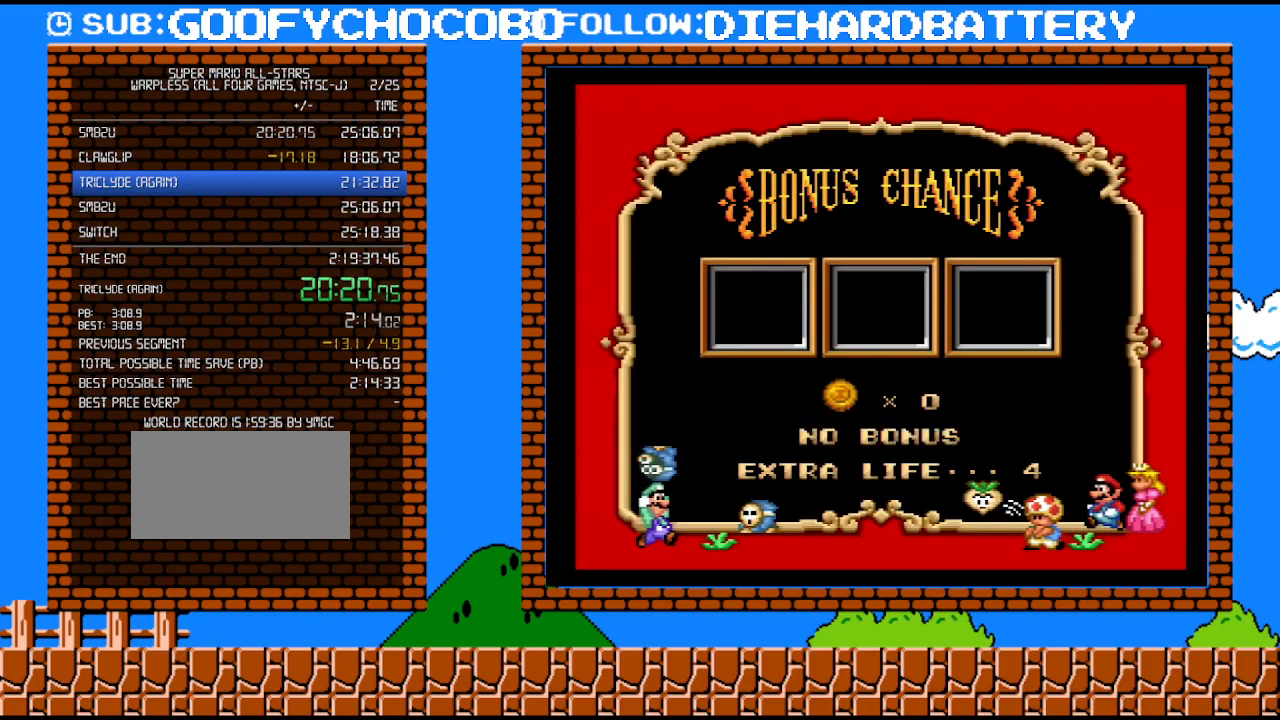
{"buttons": ["B"], "events": [[117, "B", "up"], [183, "B", "down"], [283, "B", "up"], [333, "B", "down"], [400, "B", "up"], [500, "B", "down"]]}
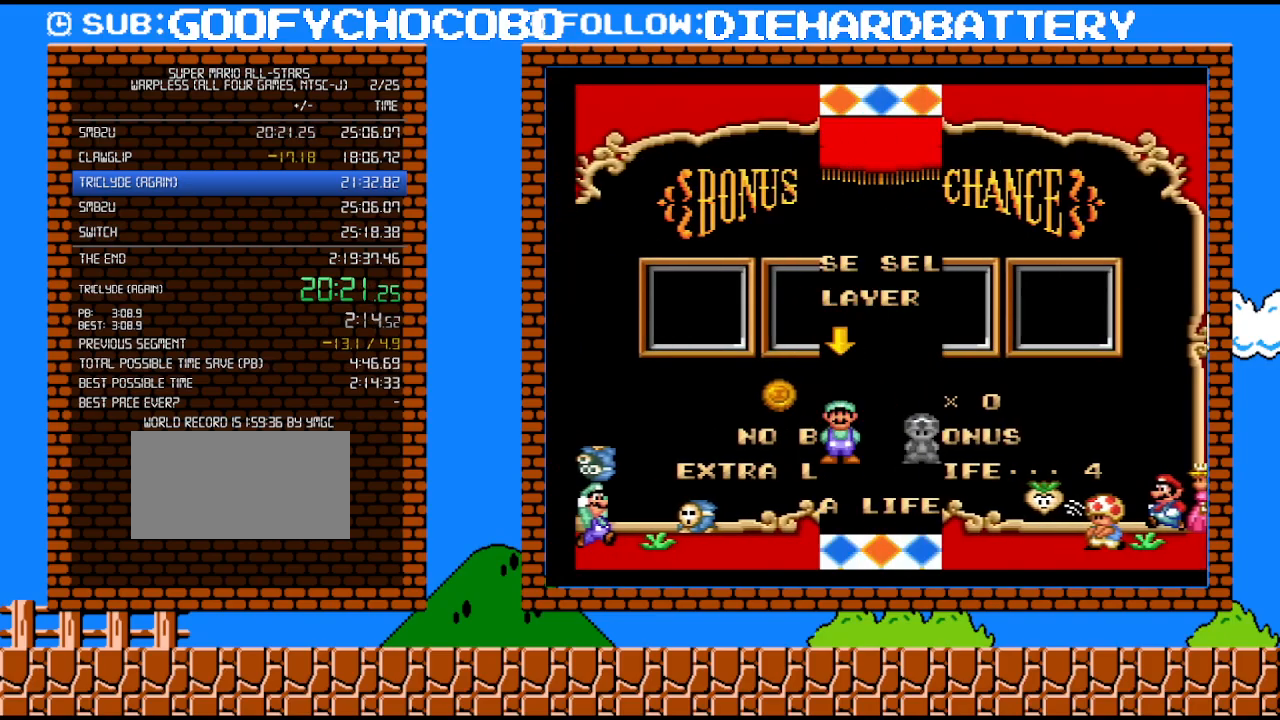
{"buttons": ["B"], "events": [[67, "B", "up"], [117, "B", "down"], [183, "B", "up"], [283, "B", "down"], [350, "B", "up"], [433, "B", "down"]]}
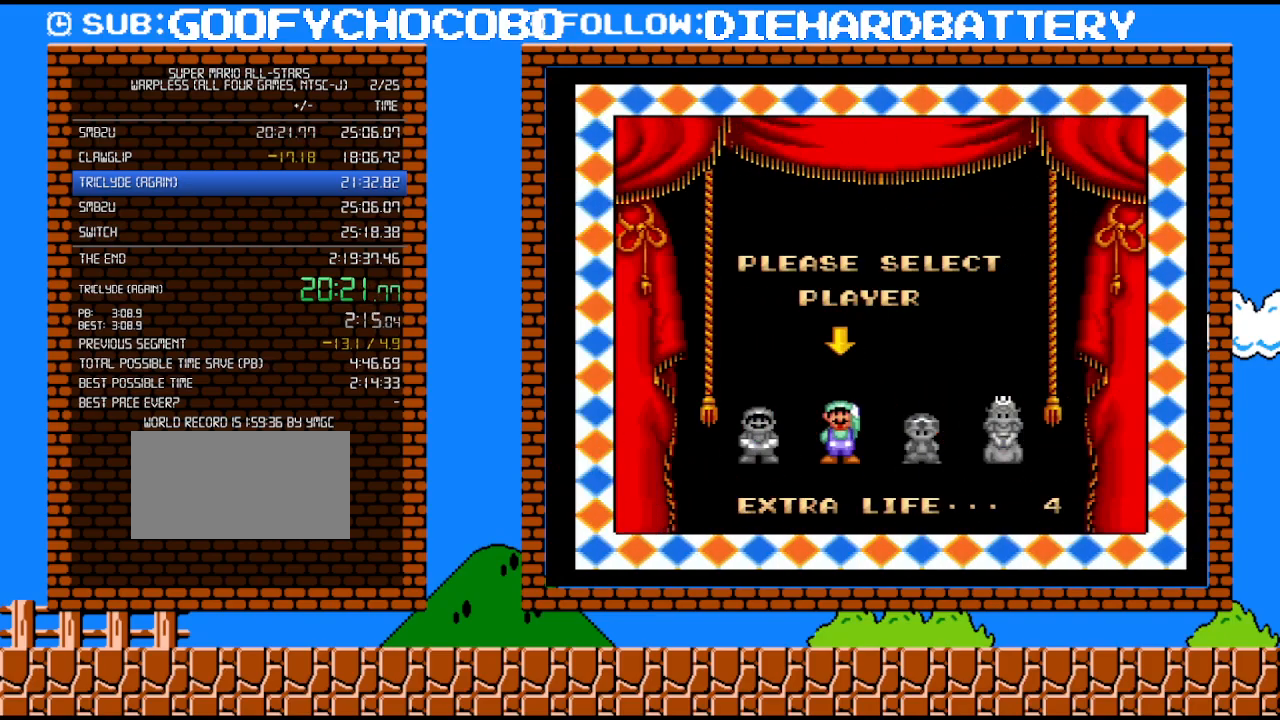
{"buttons": [], "events": [[33, "B", "up"], [83, "B", "down"], [183, "B", "up"]]}
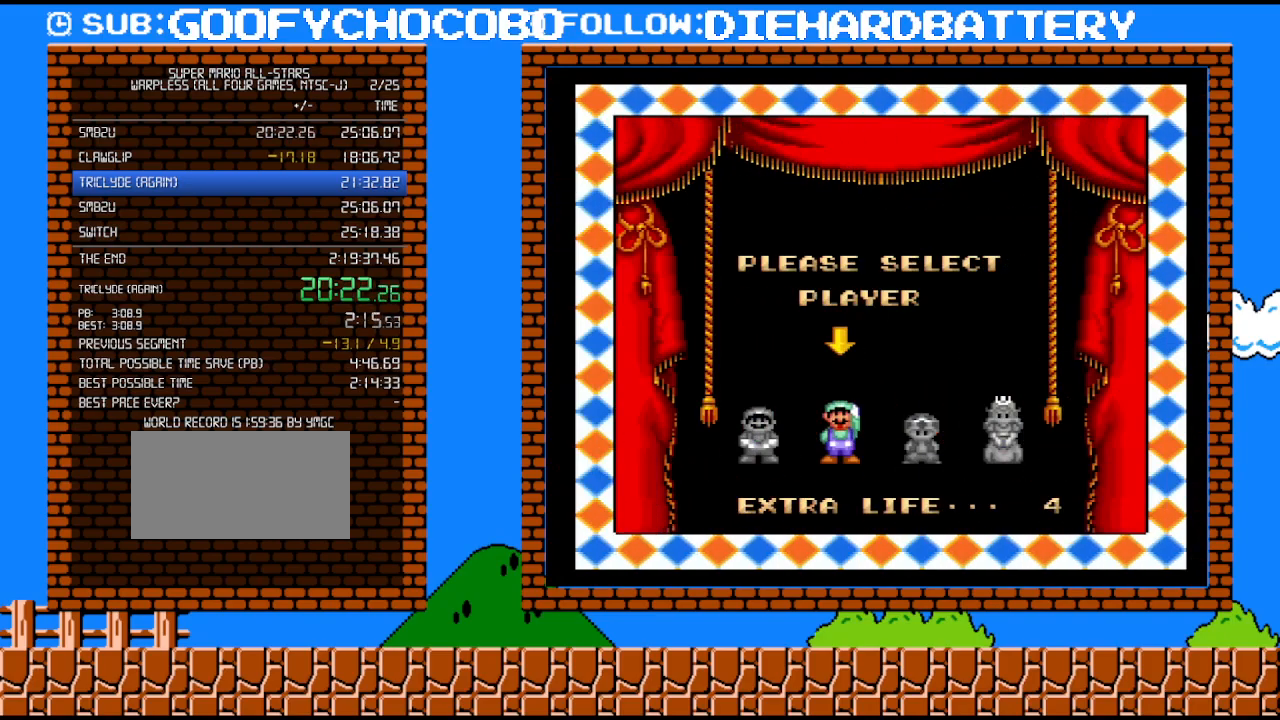
{"buttons": [], "events": []}
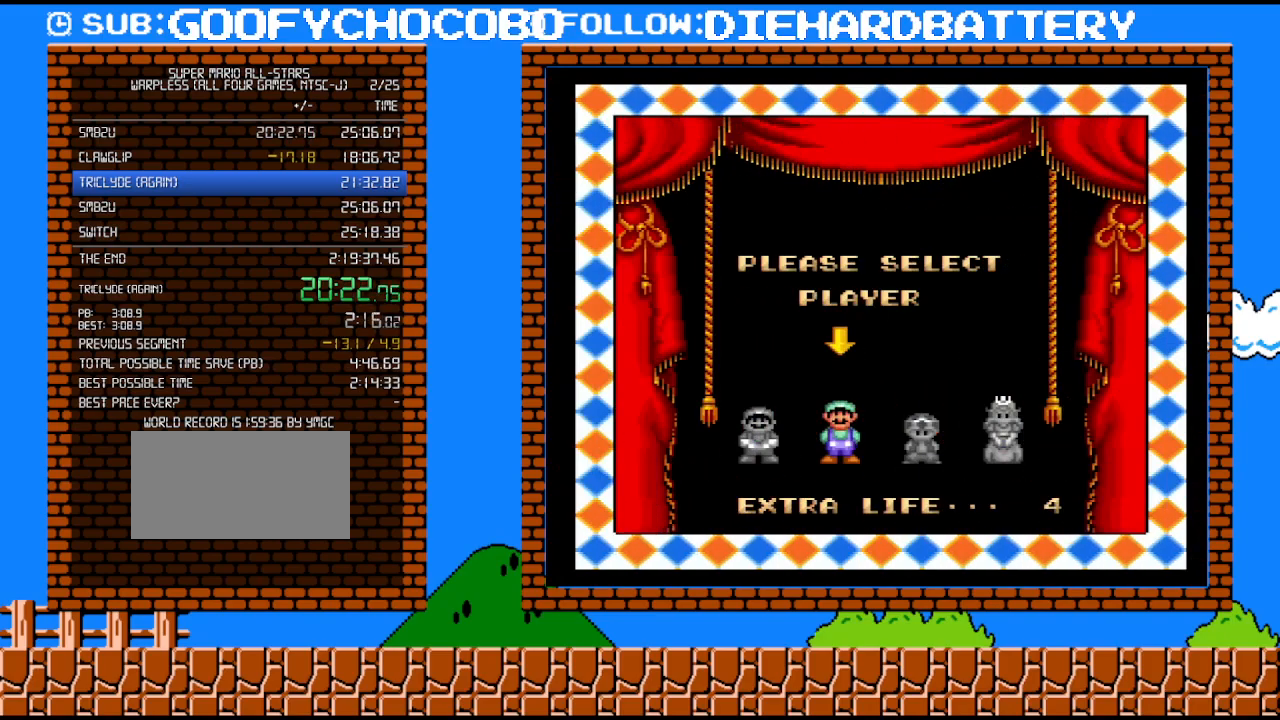
{"buttons": [], "events": [[367, "B", "down"], [433, "B", "up"]]}
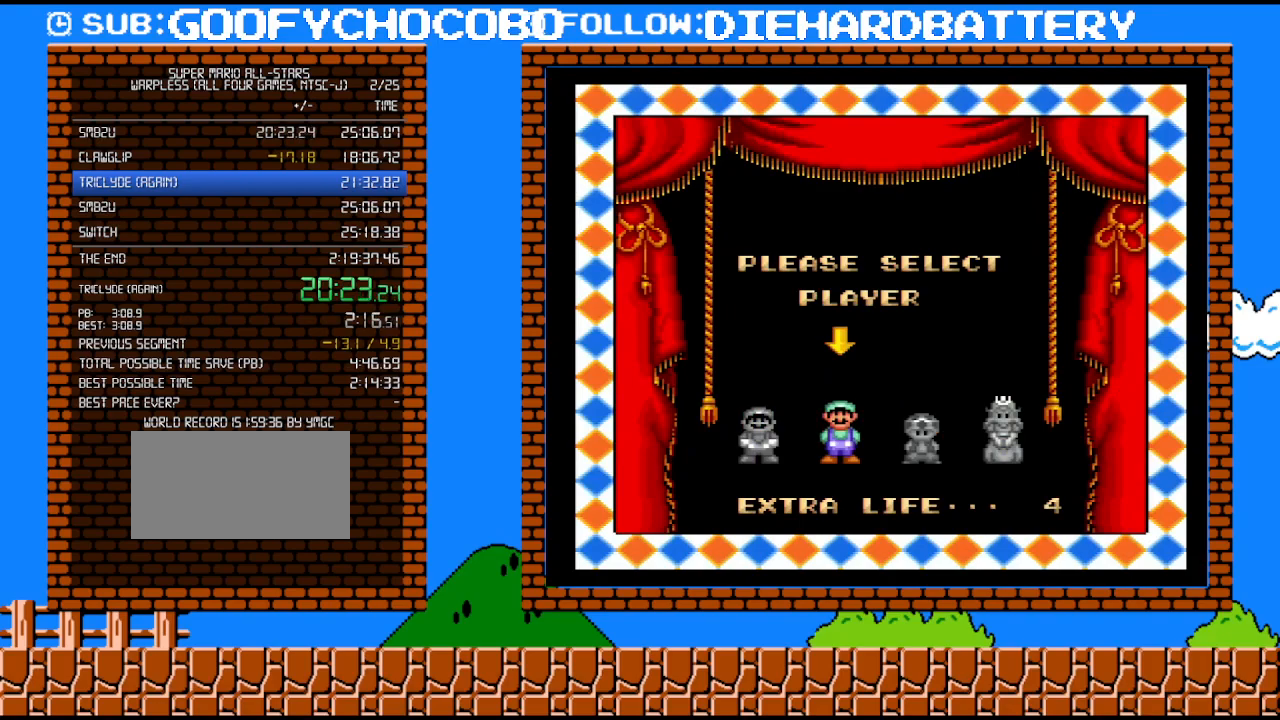
{"buttons": [], "events": [[67, "B", "down"], [117, "B", "up"]]}
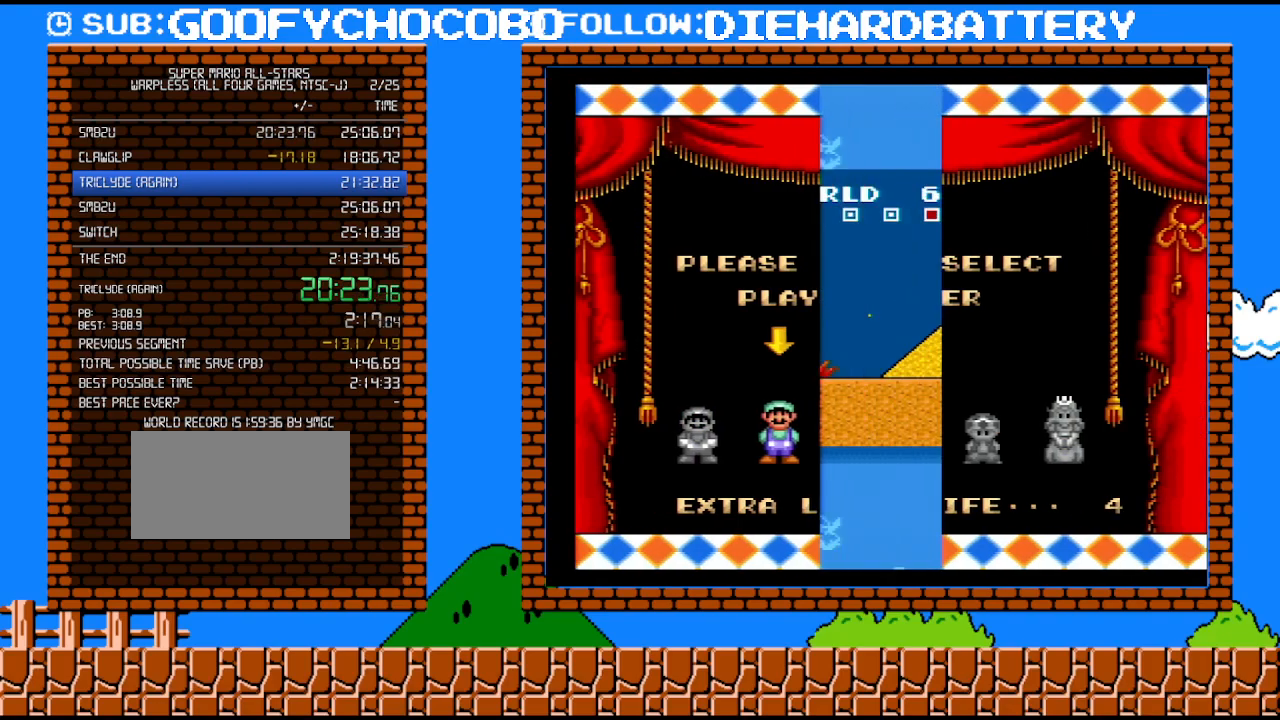
{"buttons": [], "events": [[67, "B", "down"], [117, "B", "up"], [183, "B", "down"], [250, "B", "up"], [317, "B", "down"], [367, "B", "up"], [433, "B", "down"], [500, "B", "up"]]}
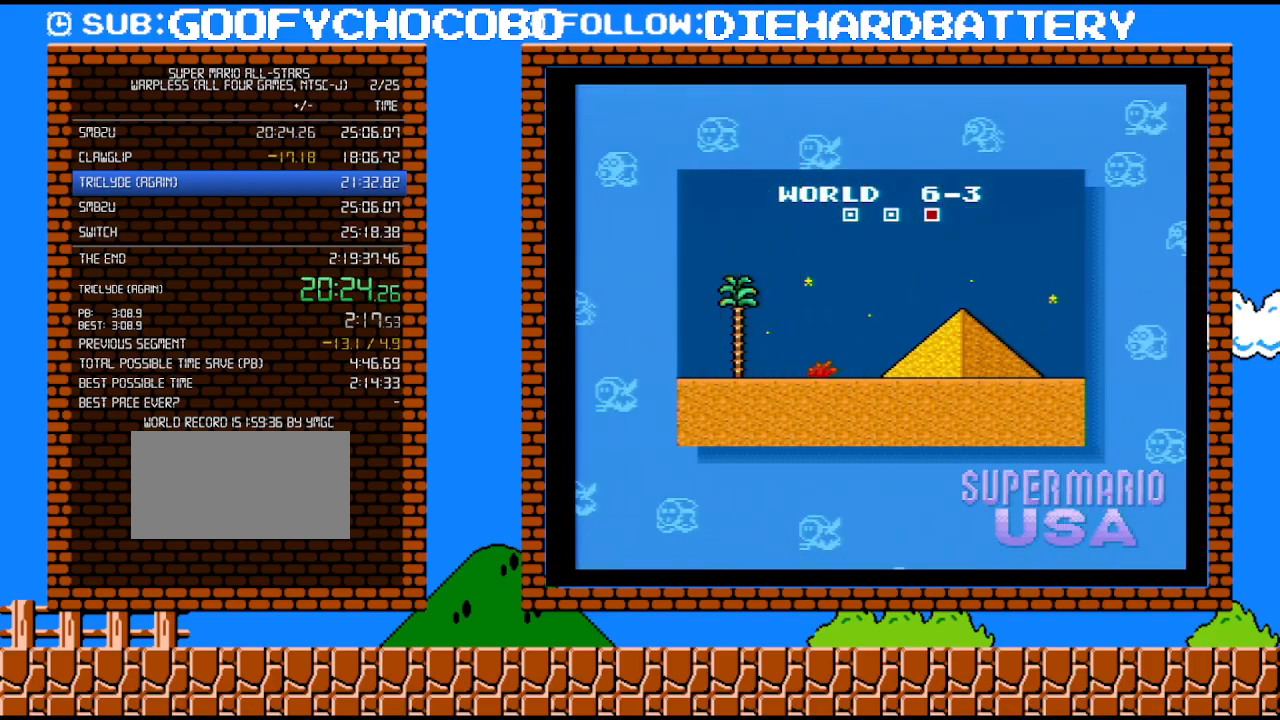
{"buttons": [], "events": [[67, "B", "down"], [217, "B", "up"]]}
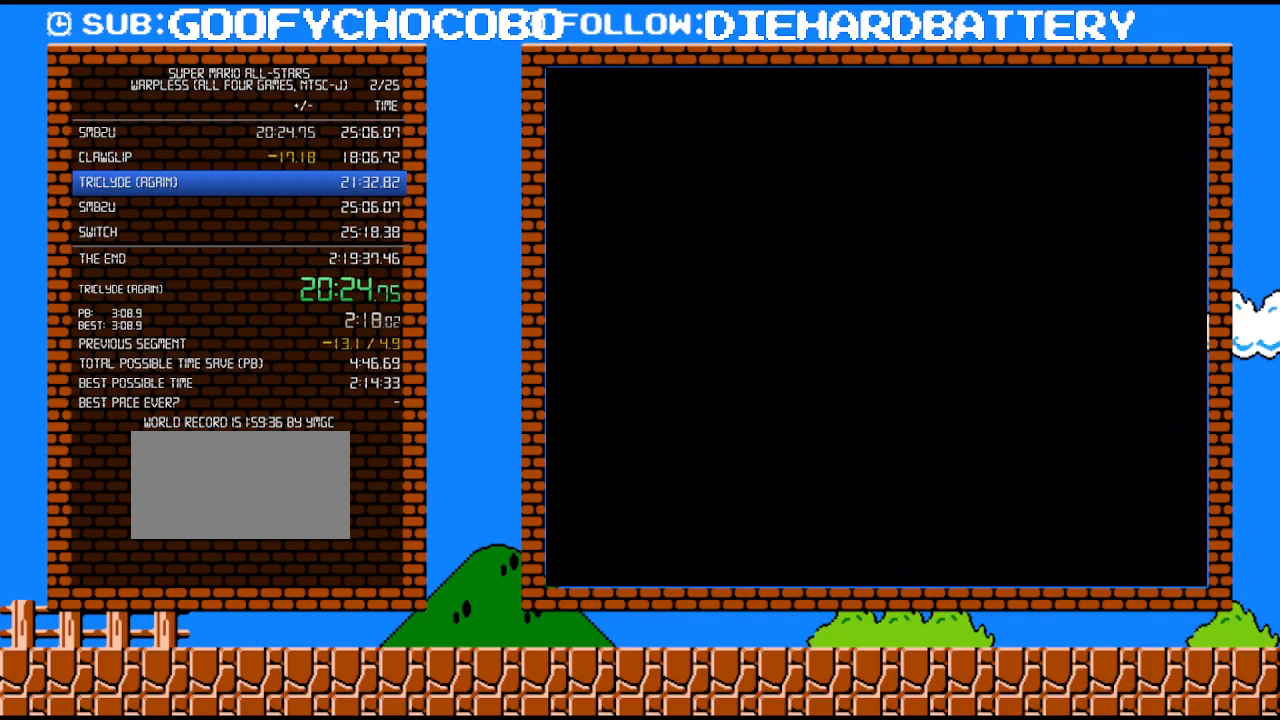
{"buttons": [], "events": []}
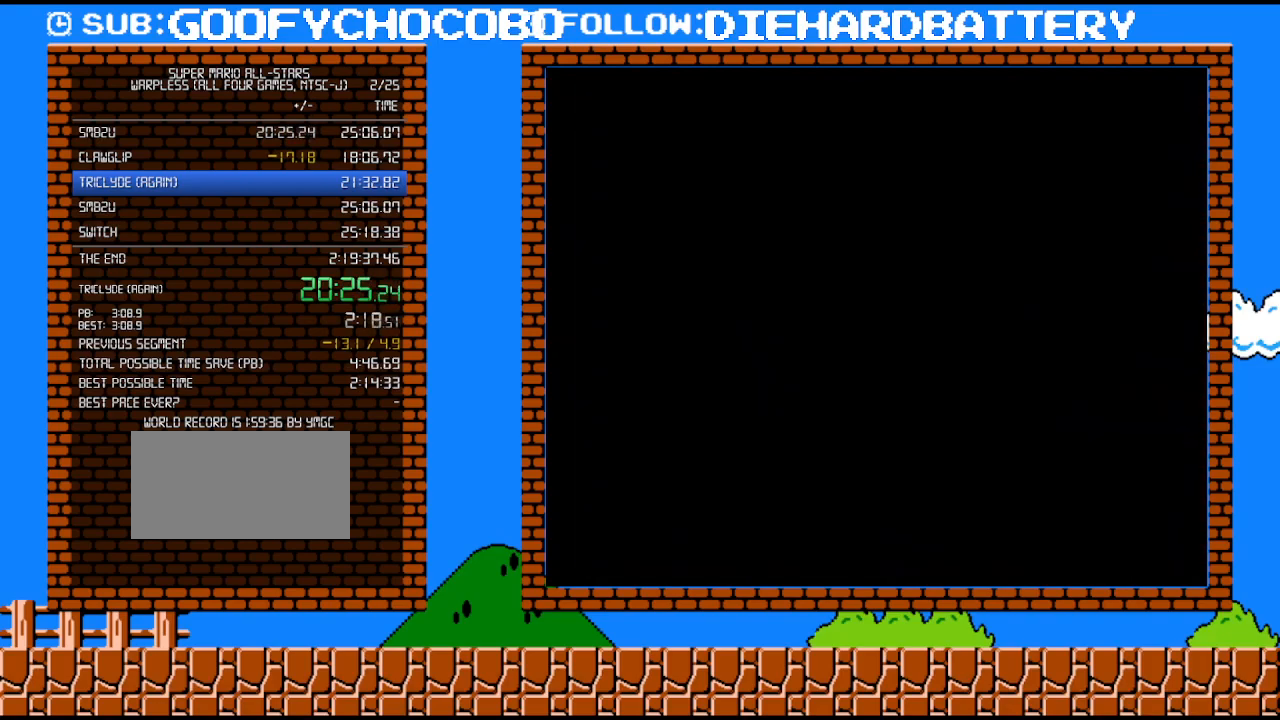
{"buttons": ["B", "Y", "DPAD_RIGHT"], "events": [[400, "DPAD_RIGHT", "down"], [467, "Y", "down"], [500, "B", "down"]]}
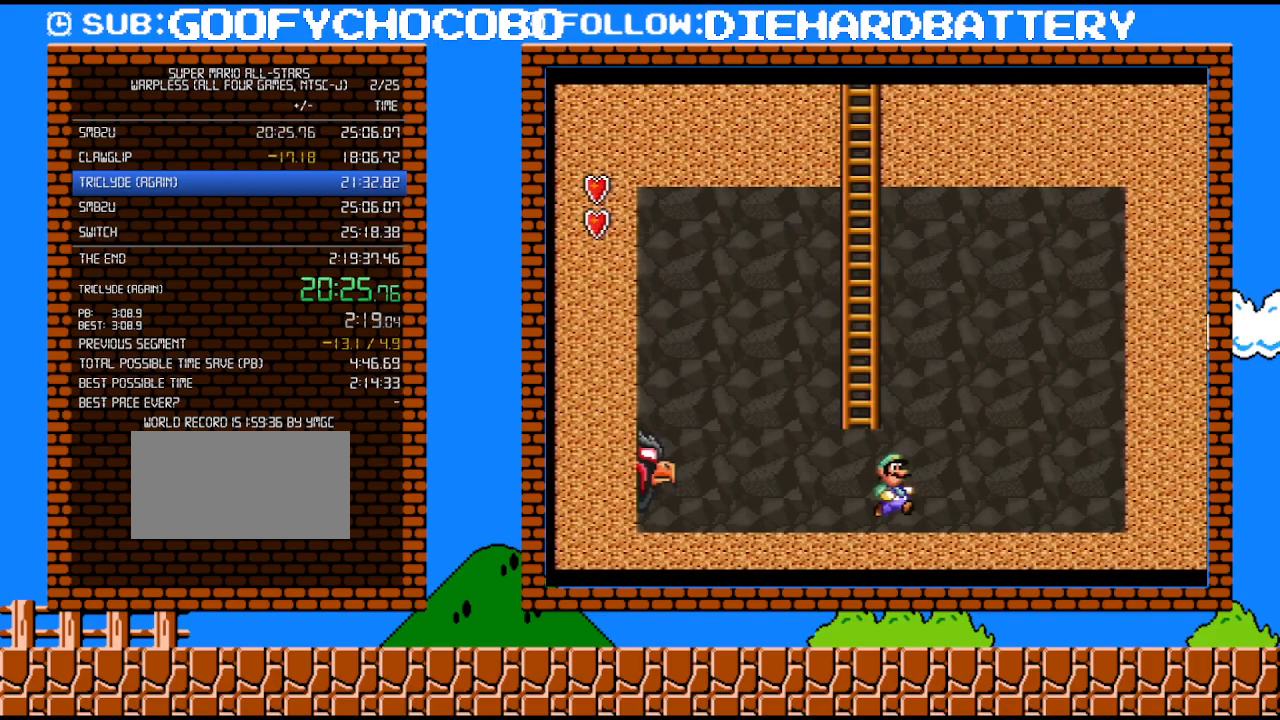
{"buttons": ["Y", "DPAD_UP", "DPAD_RIGHT"], "events": [[33, "DPAD_RIGHT", "up"], [33, "DPAD_UP", "down"], [67, "DPAD_LEFT", "down"], [67, "DPAD_UP", "up"], [250, "DPAD_UP", "down"], [367, "DPAD_UP", "up"], [400, "DPAD_UP", "down"], [433, "B", "up"], [433, "DPAD_LEFT", "up"], [433, "DPAD_RIGHT", "down"]]}
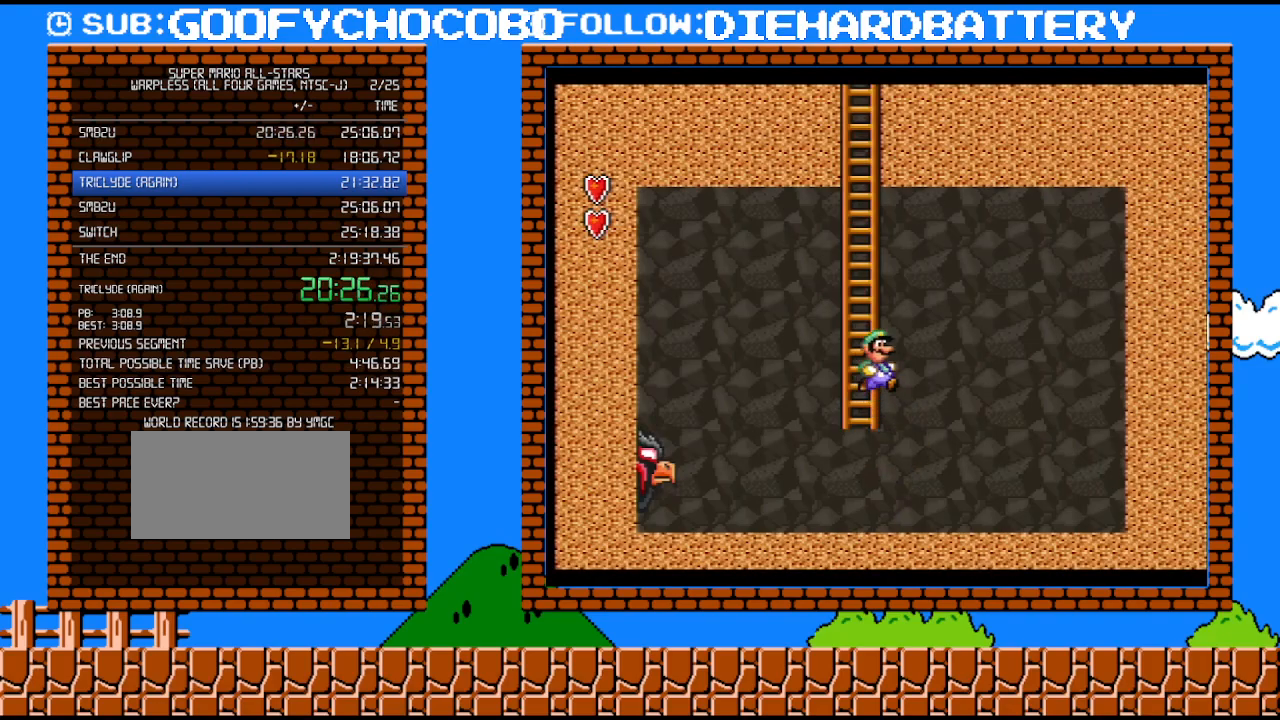
{"buttons": ["Y", "DPAD_UP"], "events": [[33, "B", "down"], [33, "DPAD_RIGHT", "up"], [67, "DPAD_LEFT", "down"], [83, "DPAD_UP", "up"], [217, "DPAD_UP", "down"], [433, "DPAD_LEFT", "up"], [467, "B", "up"]]}
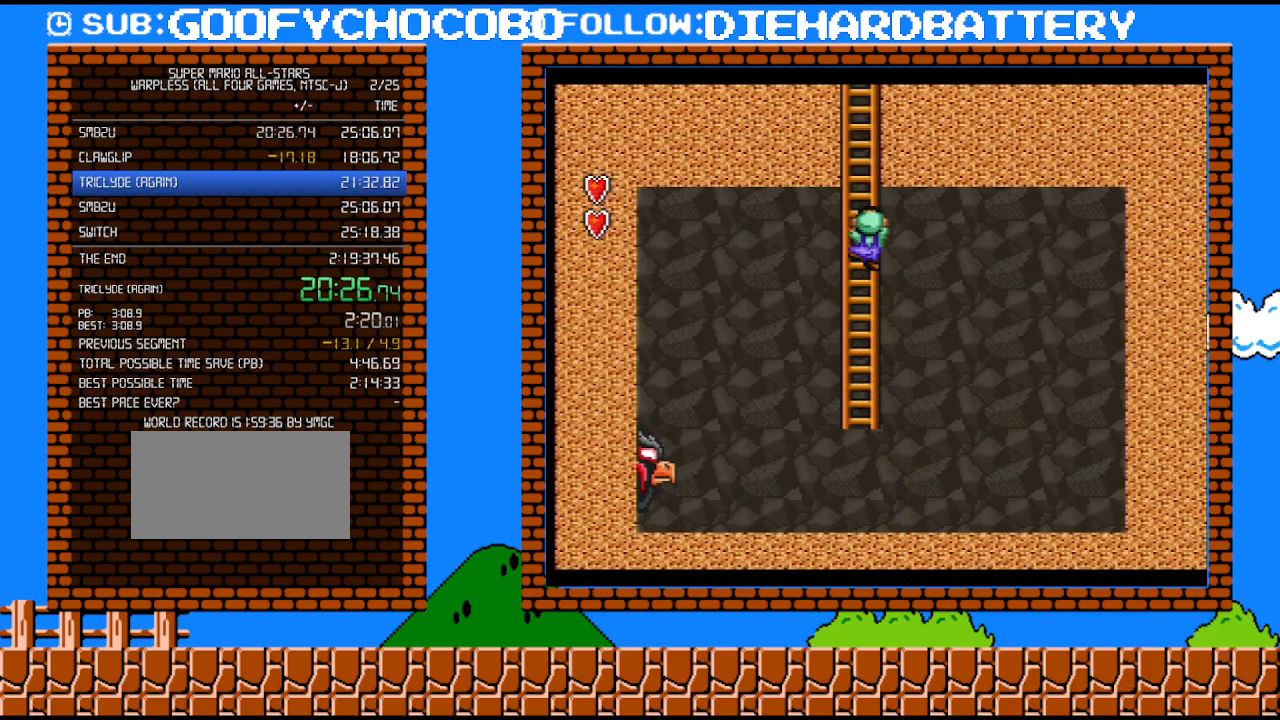
{"buttons": ["B", "Y", "DPAD_LEFT"], "events": [[333, "DPAD_RIGHT", "down"], [400, "B", "down"], [433, "DPAD_RIGHT", "up"], [467, "DPAD_LEFT", "down"], [467, "DPAD_UP", "up"]]}
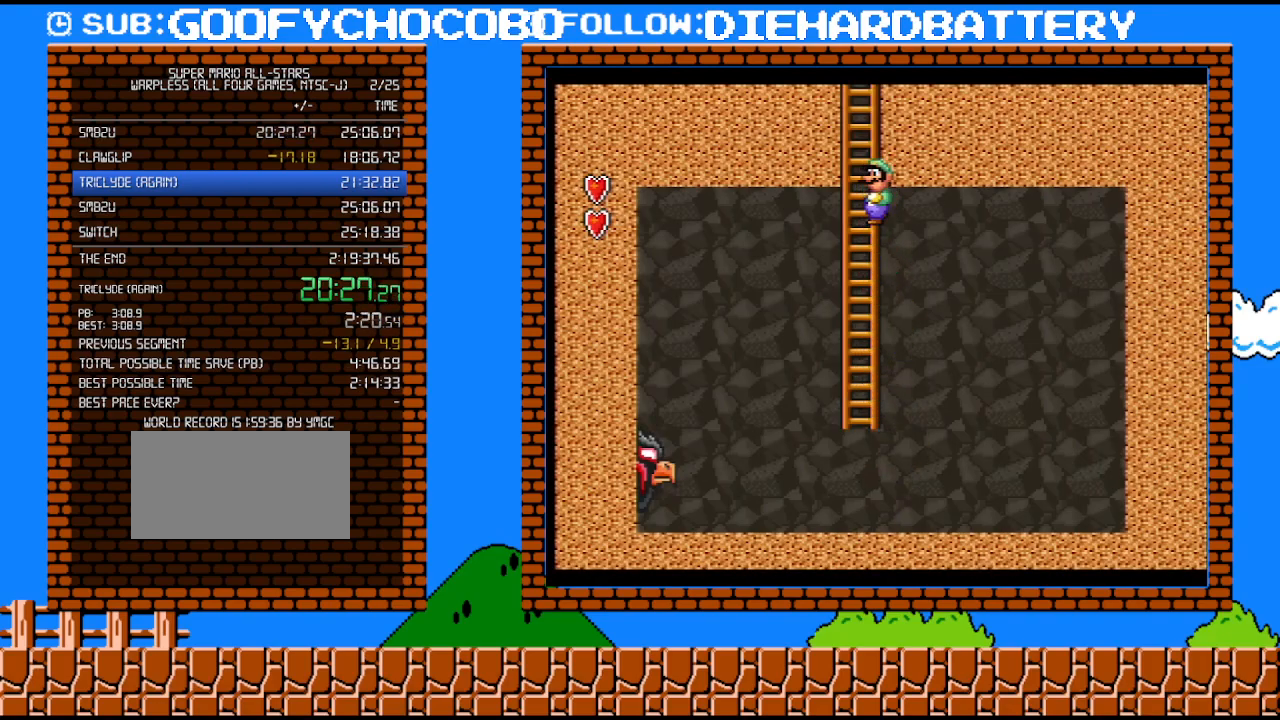
{"buttons": ["Y", "DPAD_UP"], "events": [[117, "DPAD_LEFT", "up"], [183, "DPAD_UP", "down"], [250, "B", "up"]]}
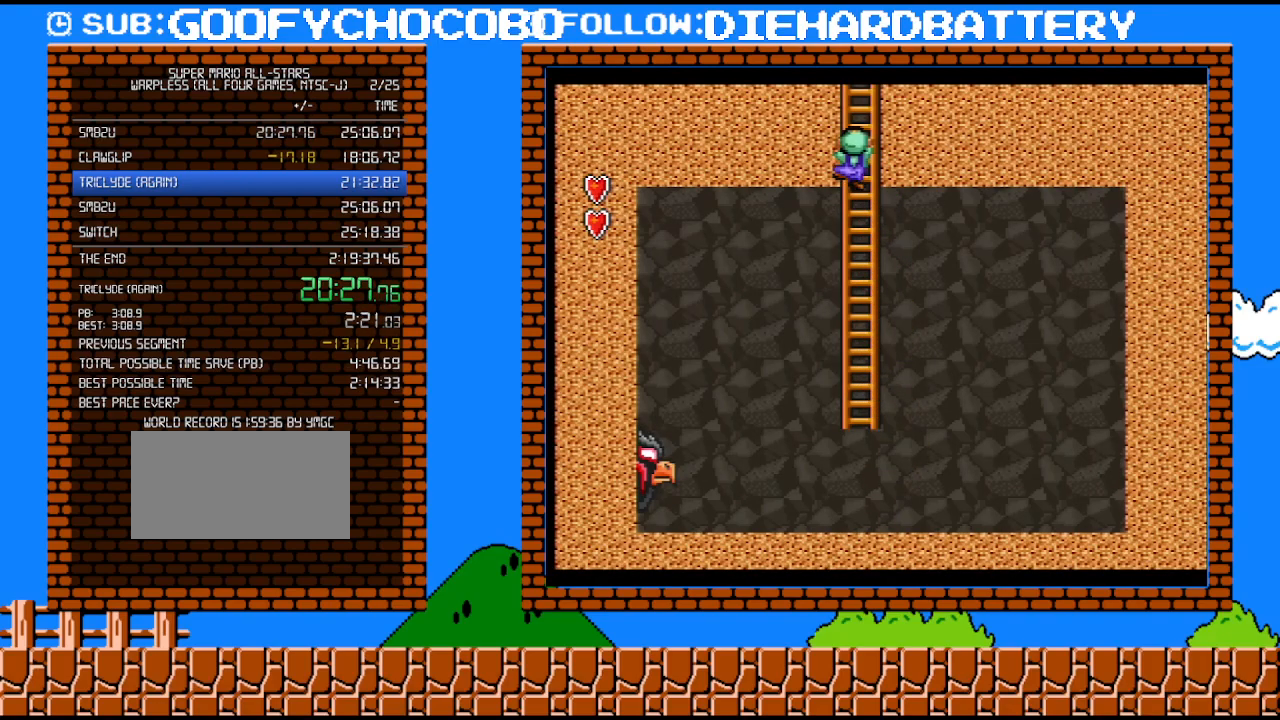
{"buttons": ["Y", "DPAD_UP"], "events": []}
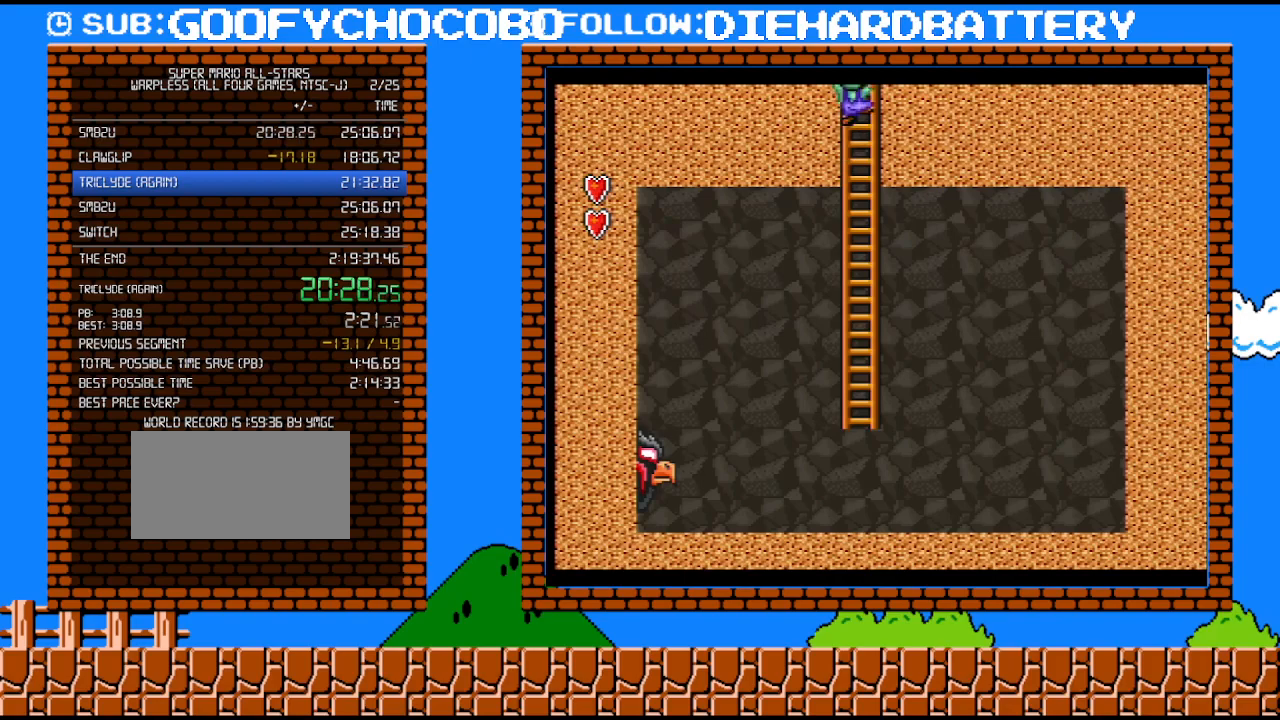
{"buttons": ["Y"], "events": [[283, "DPAD_UP", "up"]]}
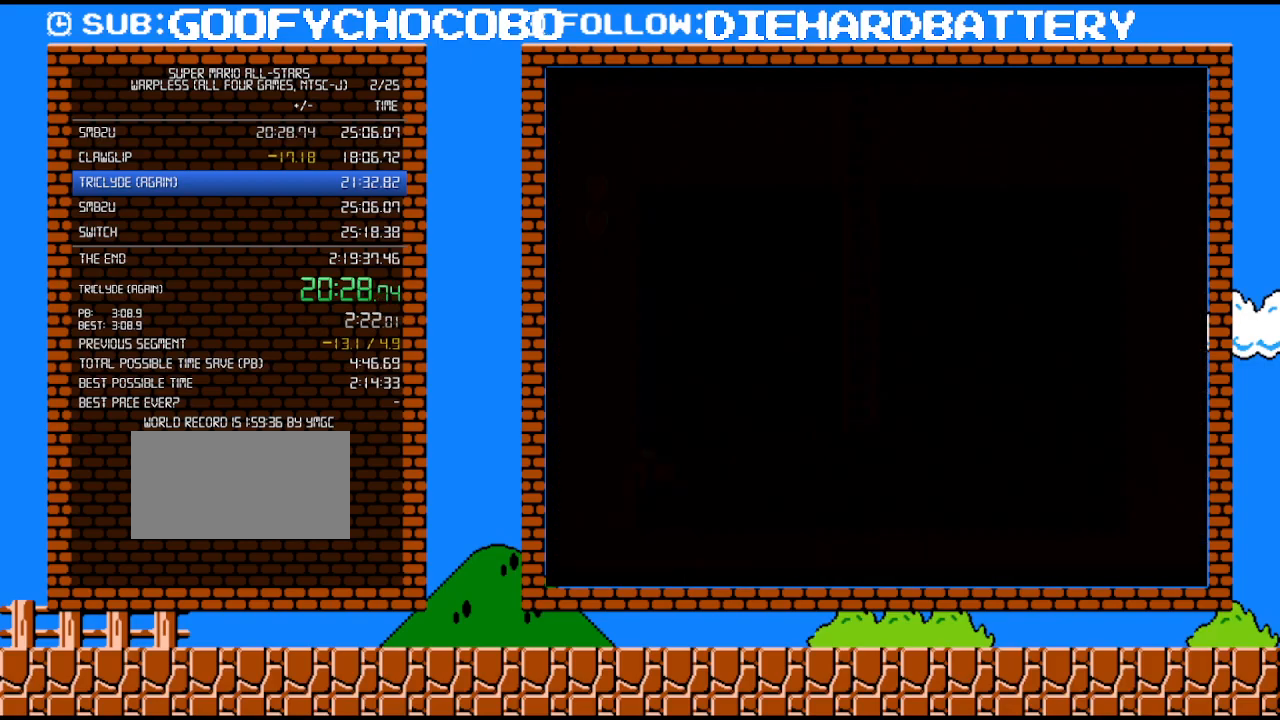
{"buttons": ["Y"], "events": []}
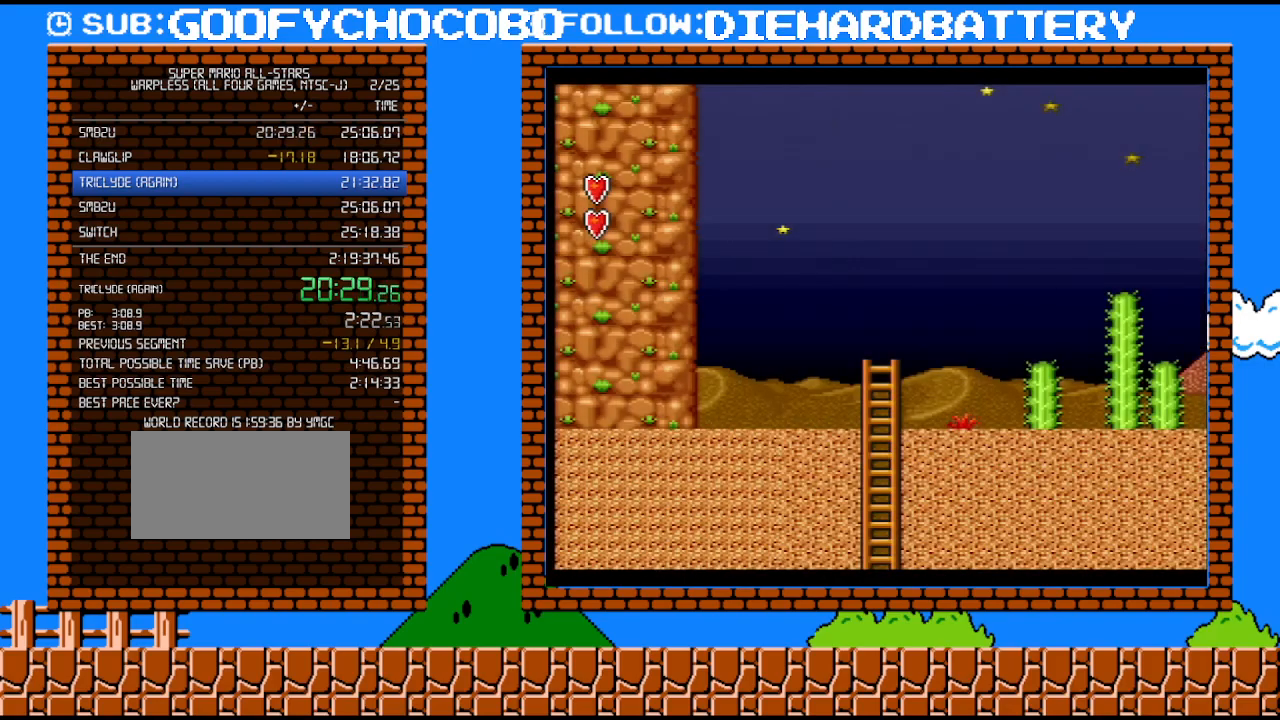
{"buttons": ["Y", "DPAD_UP"], "events": [[217, "DPAD_UP", "down"]]}
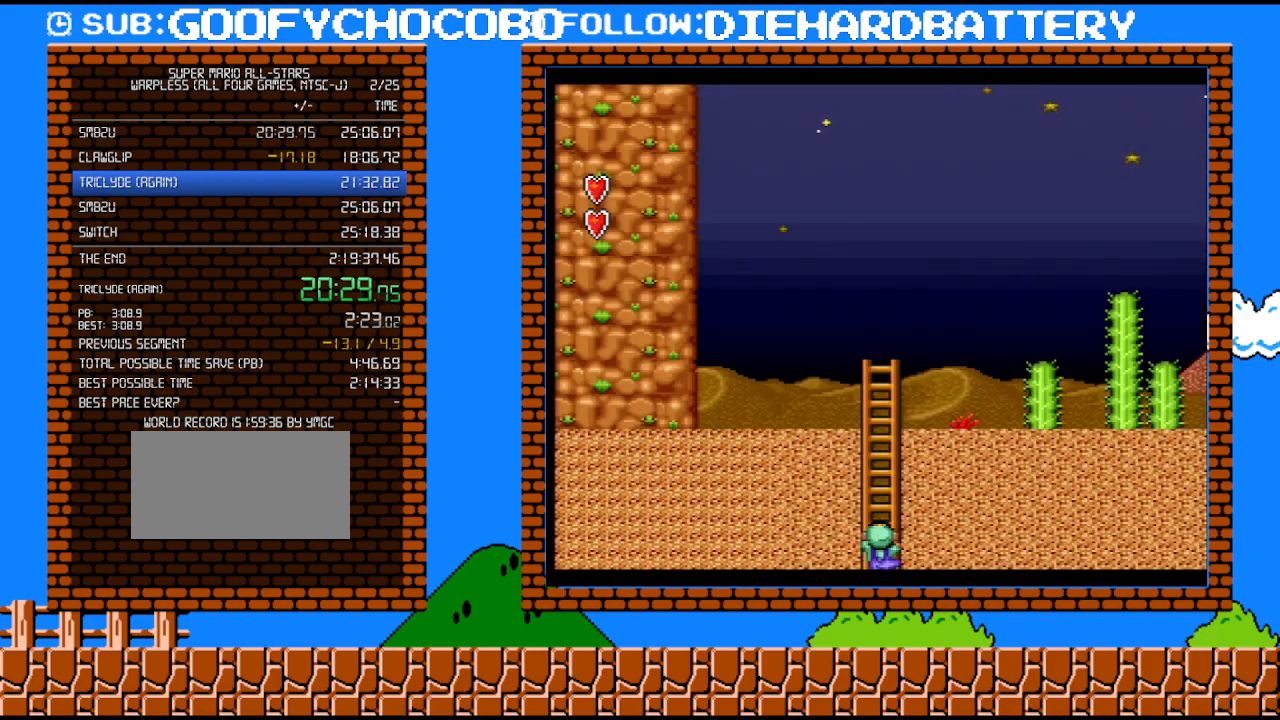
{"buttons": ["Y", "DPAD_UP"], "events": []}
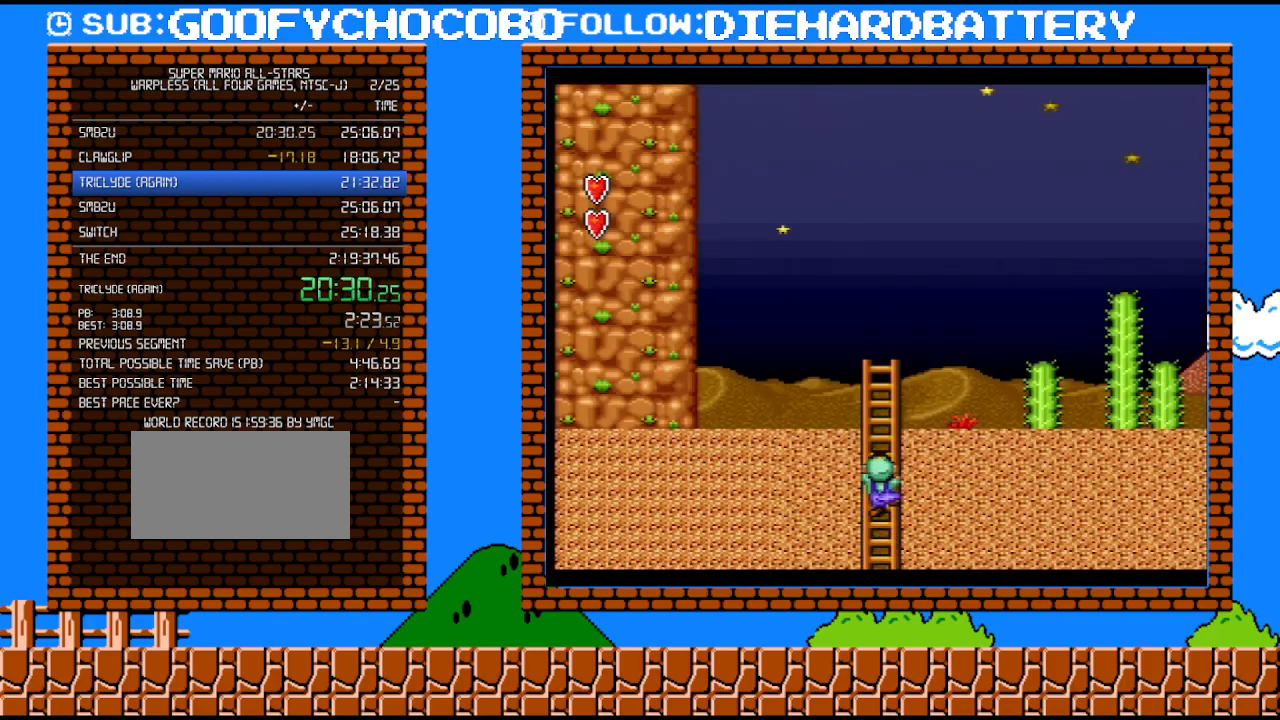
{"buttons": ["Y"], "events": [[33, "DPAD_UP", "up"], [117, "DPAD_RIGHT", "down"], [500, "DPAD_RIGHT", "up"]]}
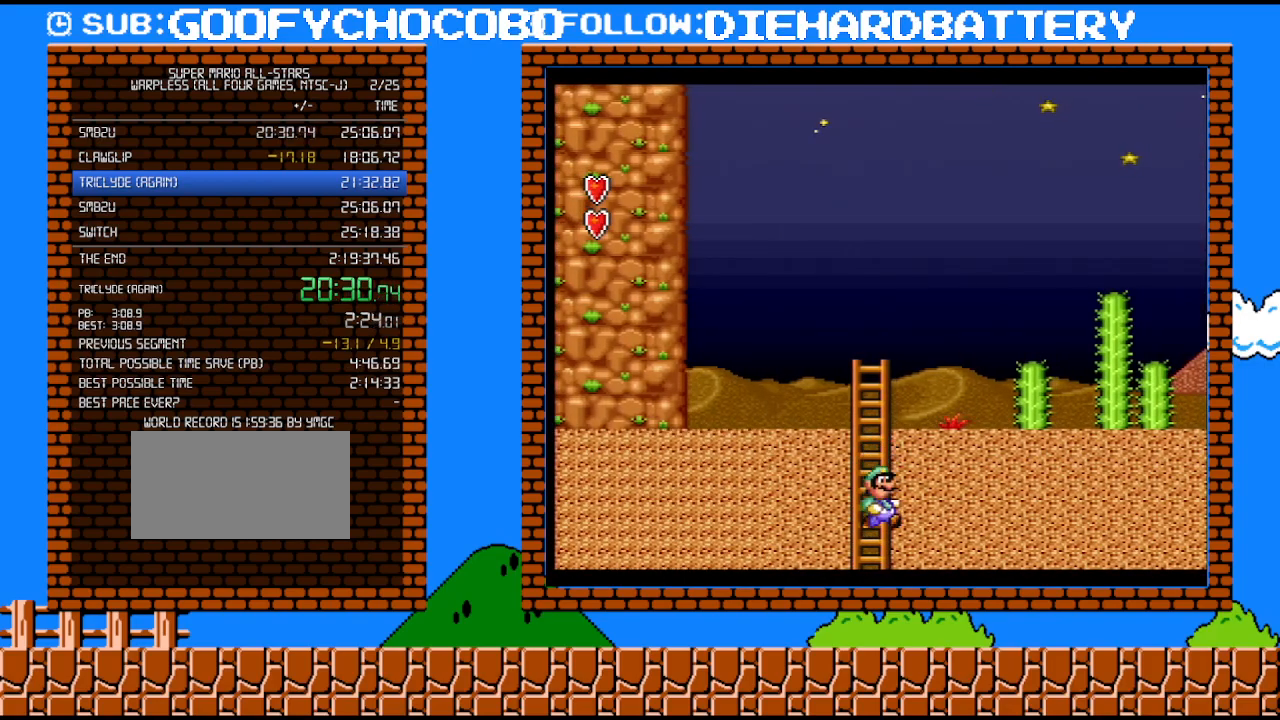
{"buttons": ["B", "Y"], "events": [[83, "B", "down"]]}